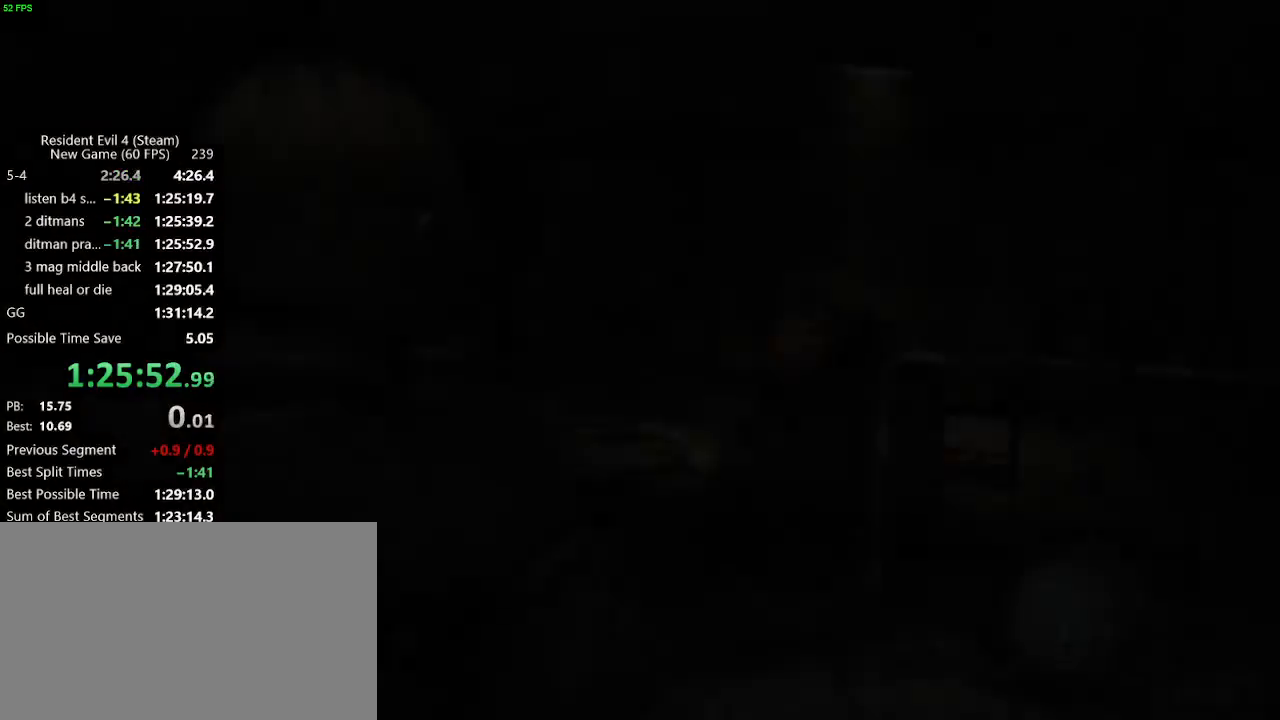
Gameplay with keyboard and mouse; each line is a JSON object with the keys held at the frame after it. "events" lists presses ("down") and releases ("up") of "a", "backspace", "c", "ctrl_l", "ctrl_r", "d", "e", "f", "g", "q", "r", "return", "s", "shift_r", "space", "tab", "v", "w", "x" and "z" between this image and that frame as [ms after this image, input, new state], when the widget could be followed in between. No other keys are recorded. Mouse buttons are not recorded. Not read: mouse_move.
{"keys": ["d", "w"], "events": [[250, "a", "up"], [400, "d", "down"]]}
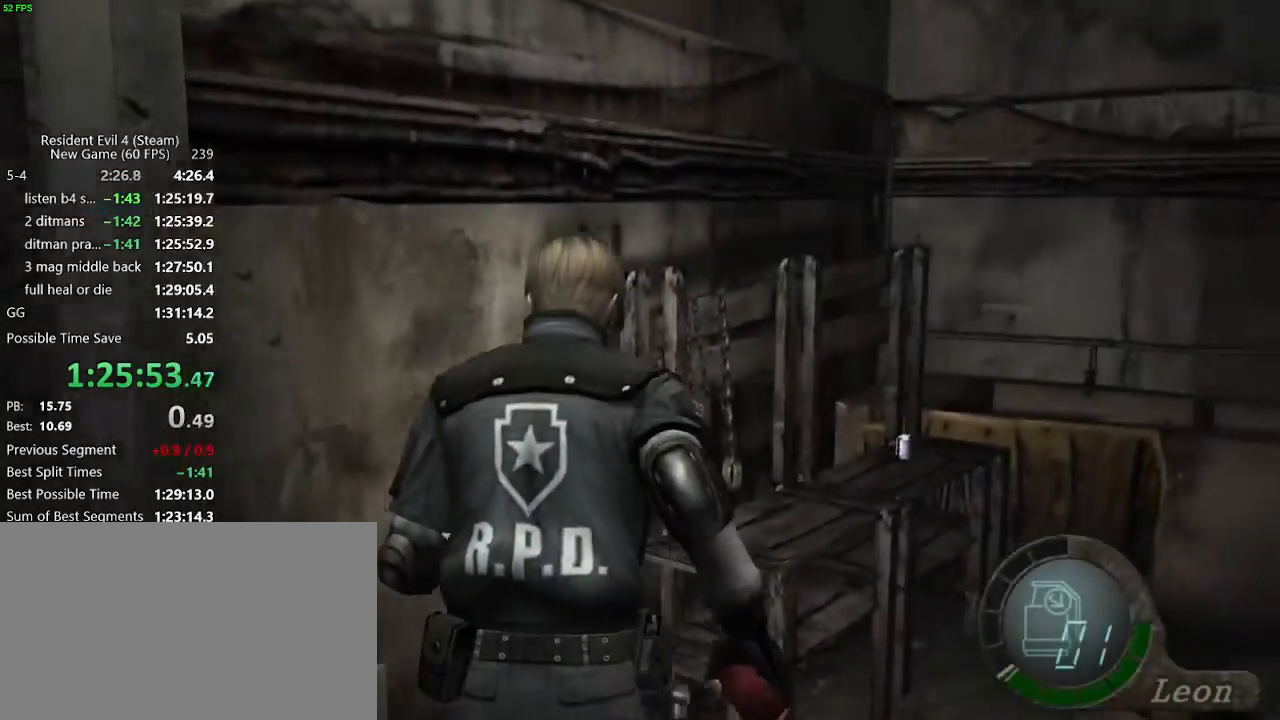
{"keys": ["f", "w"], "events": [[317, "d", "up"], [417, "f", "down"], [467, "f", "up"], [500, "f", "down"]]}
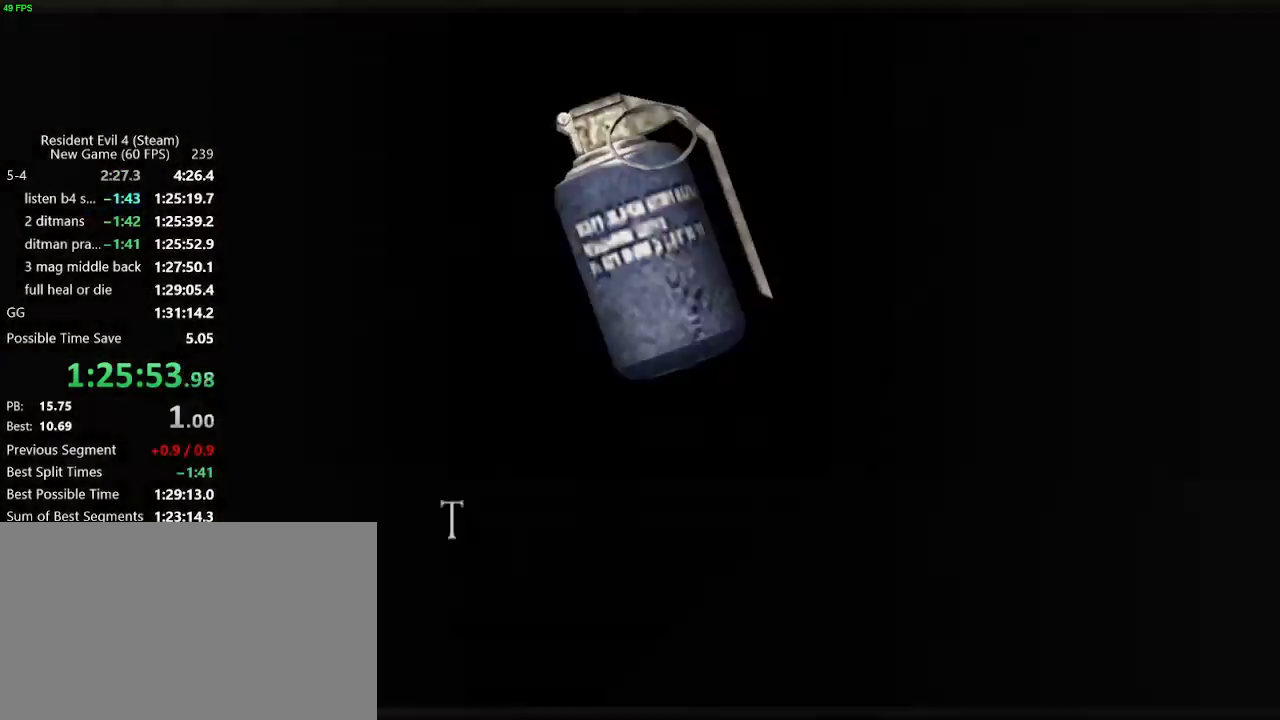
{"keys": ["d", "w"], "events": [[50, "f", "up"], [100, "f", "down"], [150, "f", "up"], [200, "f", "down"], [233, "f", "up"], [433, "d", "down"]]}
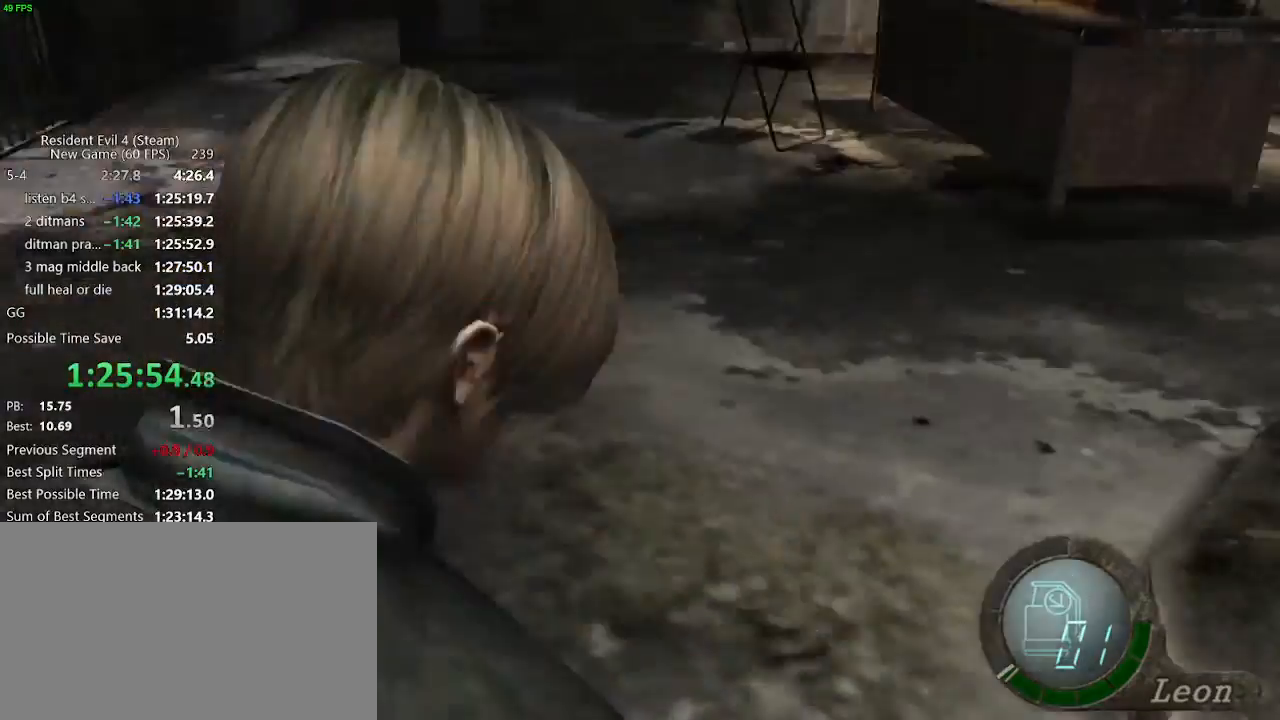
{"keys": [], "events": [[17, "d", "up"], [67, "d", "down"], [267, "tab", "down"], [300, "d", "up"], [300, "w", "up"], [350, "tab", "up"], [400, "f", "down"], [450, "f", "up"]]}
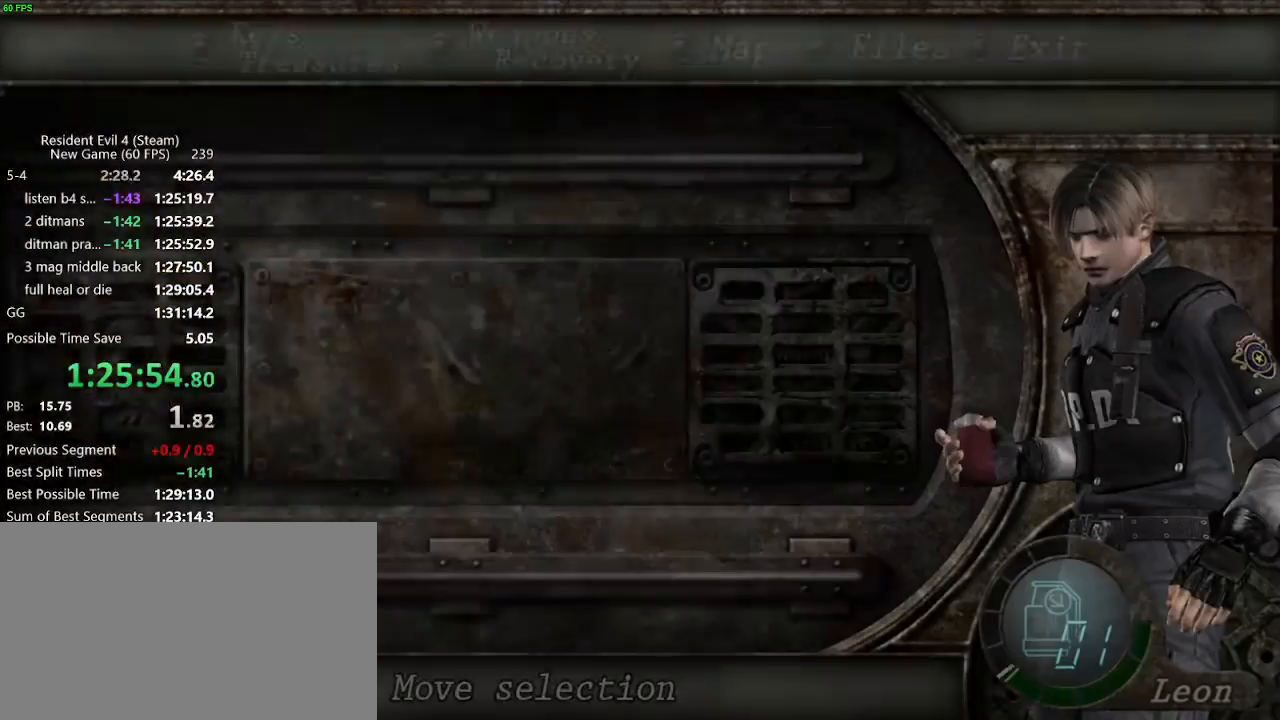
{"keys": ["f"], "events": [[33, "f", "down"], [133, "f", "up"], [133, "tab", "down"], [183, "tab", "up"], [500, "f", "down"]]}
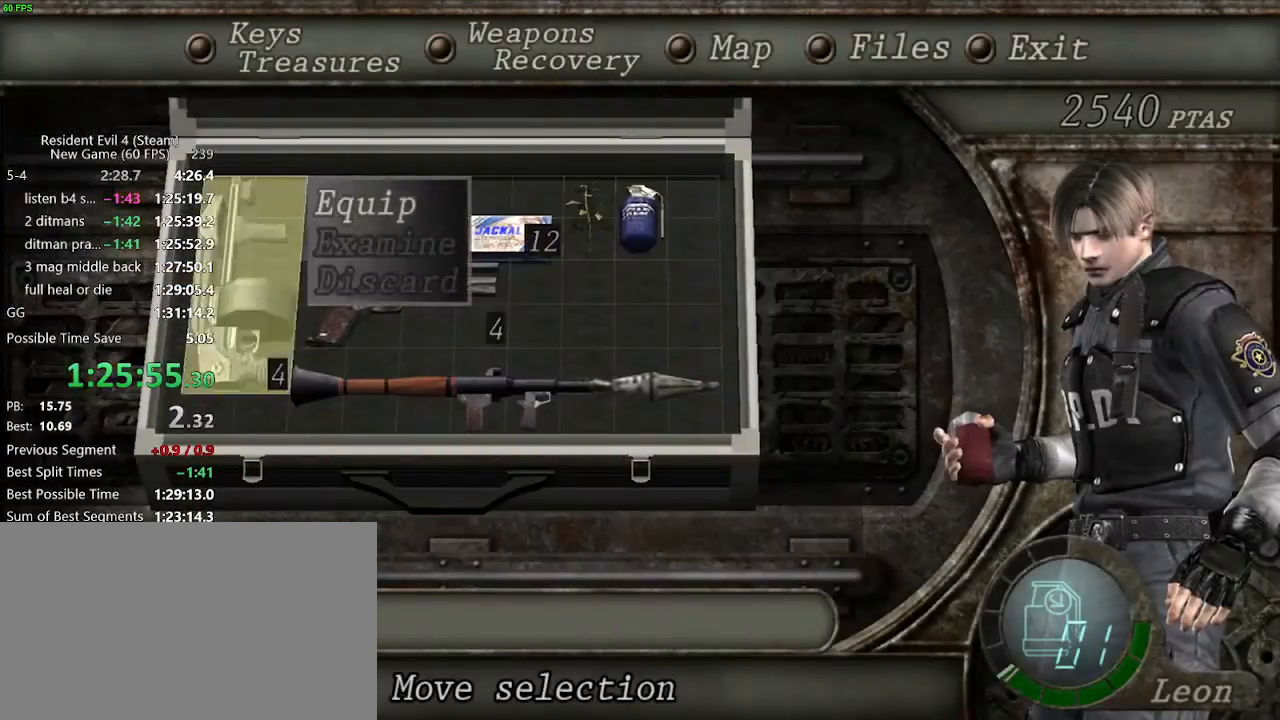
{"keys": ["shift_r", "tab"], "events": [[100, "f", "up"], [100, "tab", "down"], [200, "tab", "up"], [283, "shift_r", "down"], [483, "tab", "down"]]}
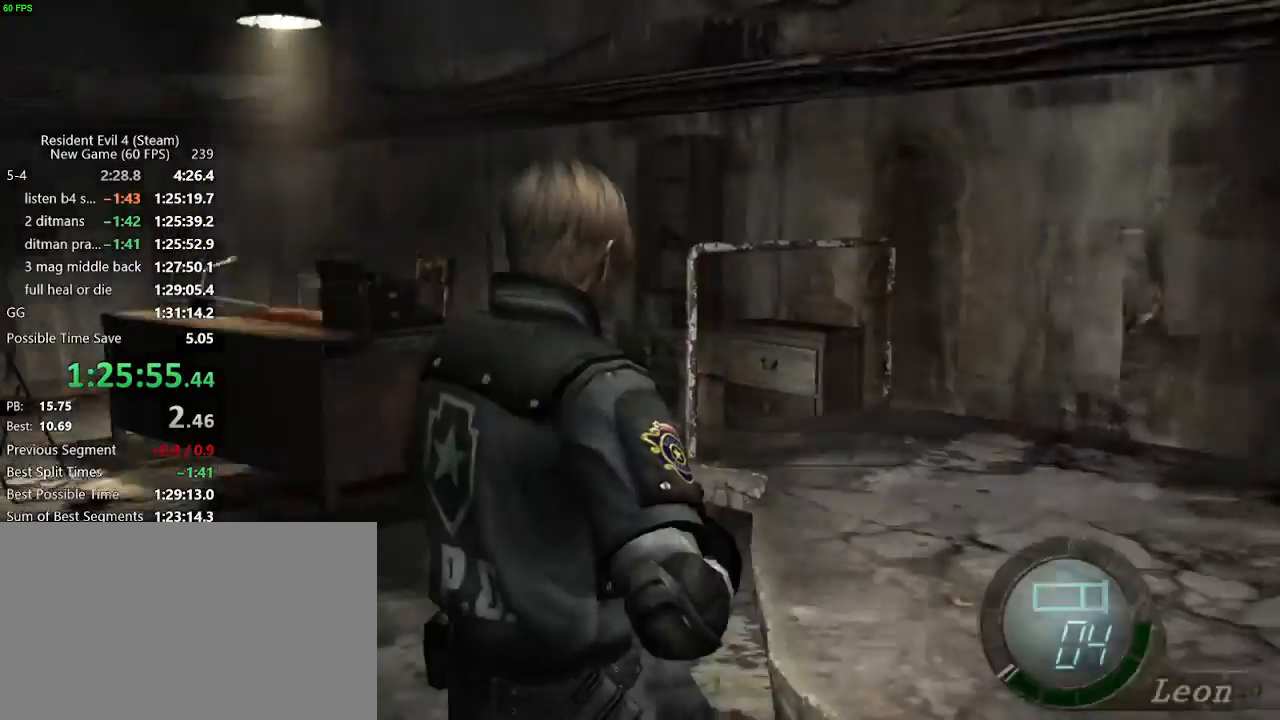
{"keys": ["return", "tab"], "events": [[117, "tab", "up"], [167, "d", "down"], [250, "shift_r", "up"], [300, "d", "up"], [300, "return", "down"], [400, "return", "up"], [450, "return", "down"], [450, "tab", "down"]]}
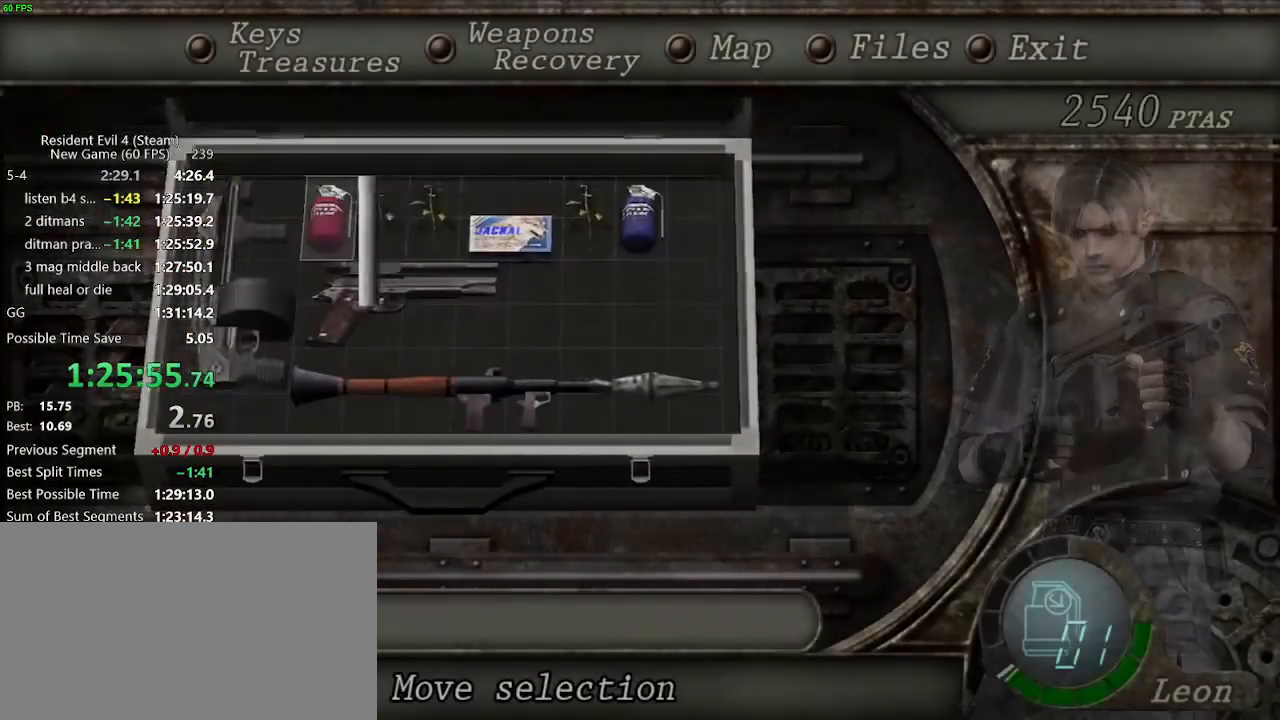
{"keys": ["a", "w"], "events": [[33, "return", "up"], [33, "tab", "up"], [133, "a", "down"], [500, "w", "down"]]}
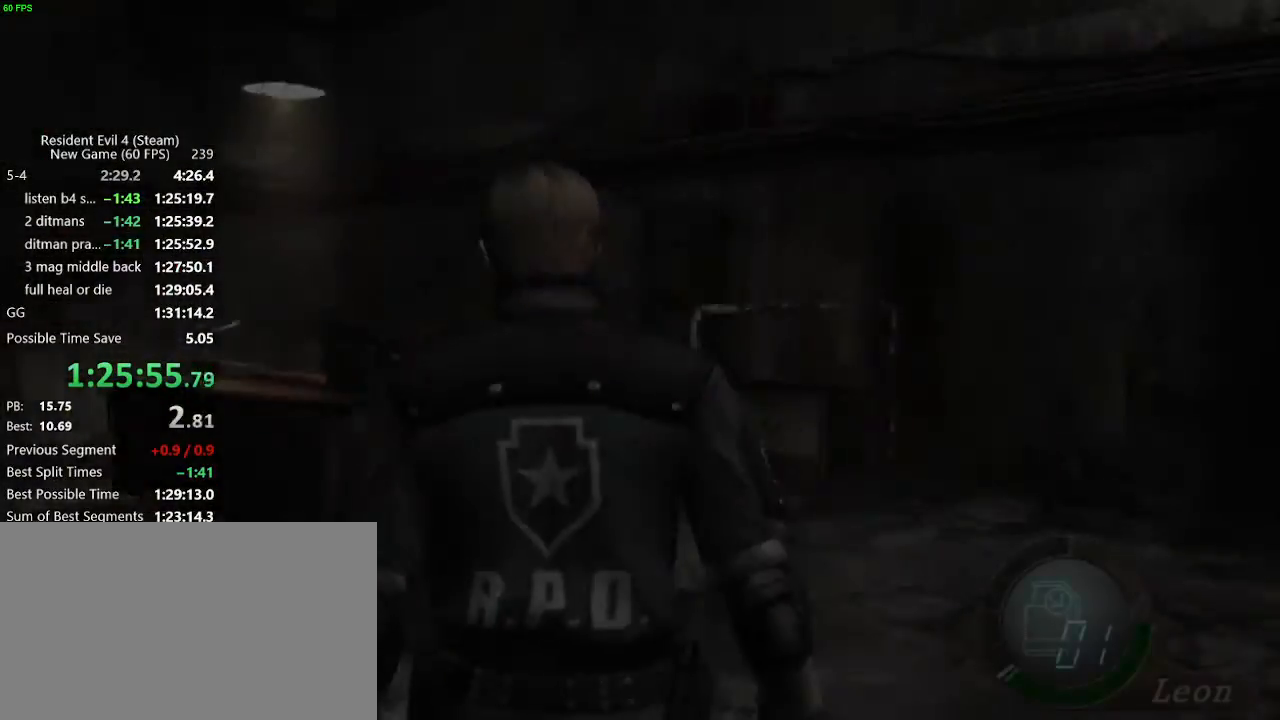
{"keys": ["d"], "events": [[283, "a", "up"], [283, "d", "down"], [433, "w", "up"]]}
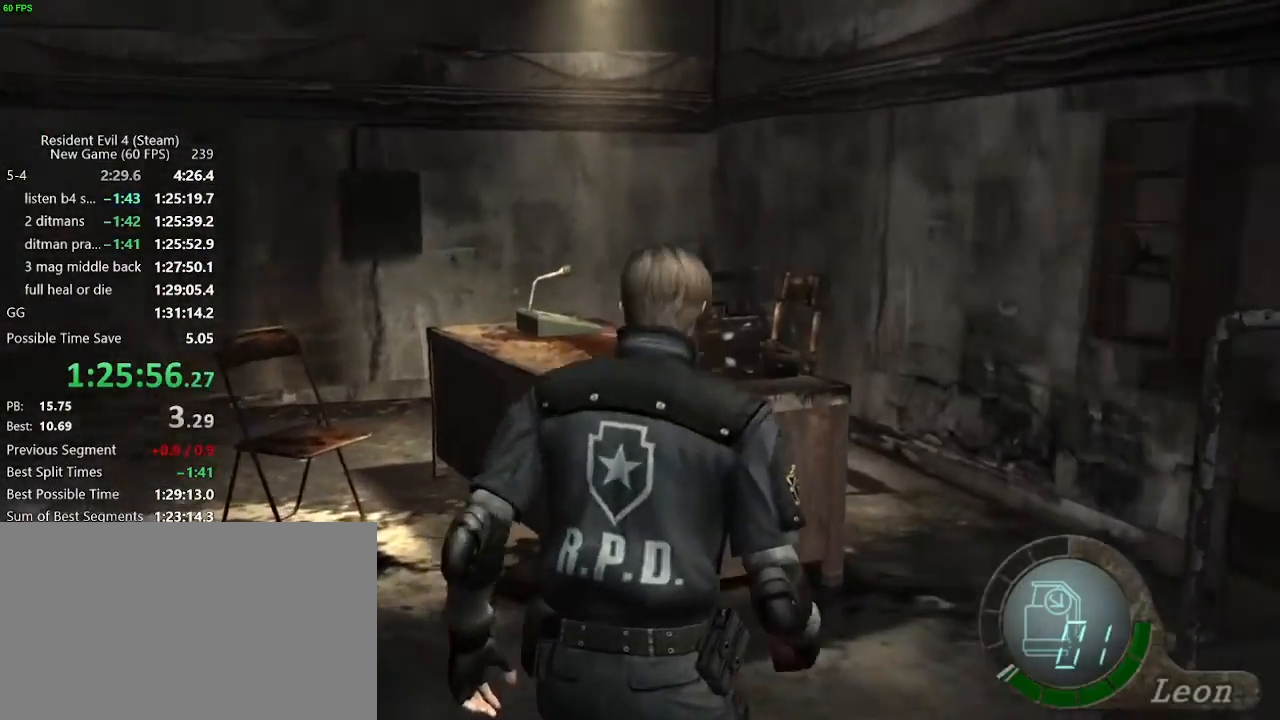
{"keys": ["d", "w"], "events": [[117, "w", "down"]]}
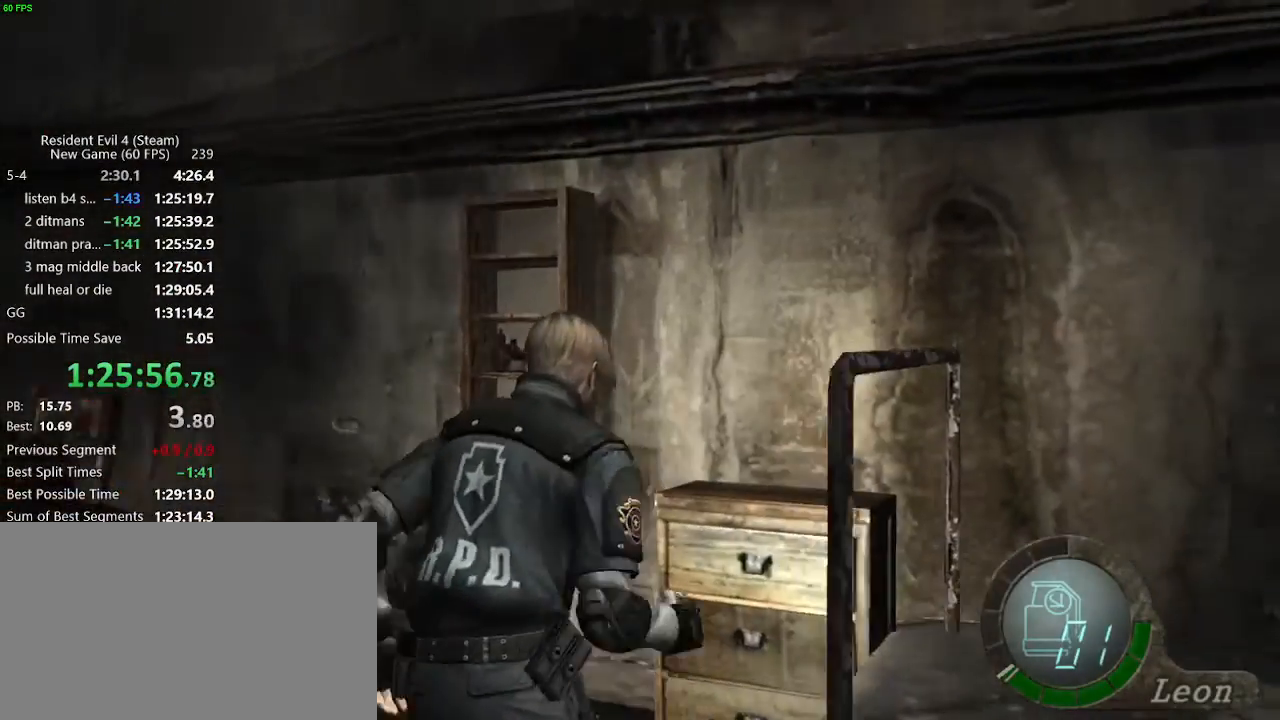
{"keys": [], "events": [[33, "d", "up"], [133, "f", "down"], [233, "f", "up"], [267, "f", "down"], [267, "w", "up"], [317, "f", "up"], [467, "f", "down"], [500, "f", "up"]]}
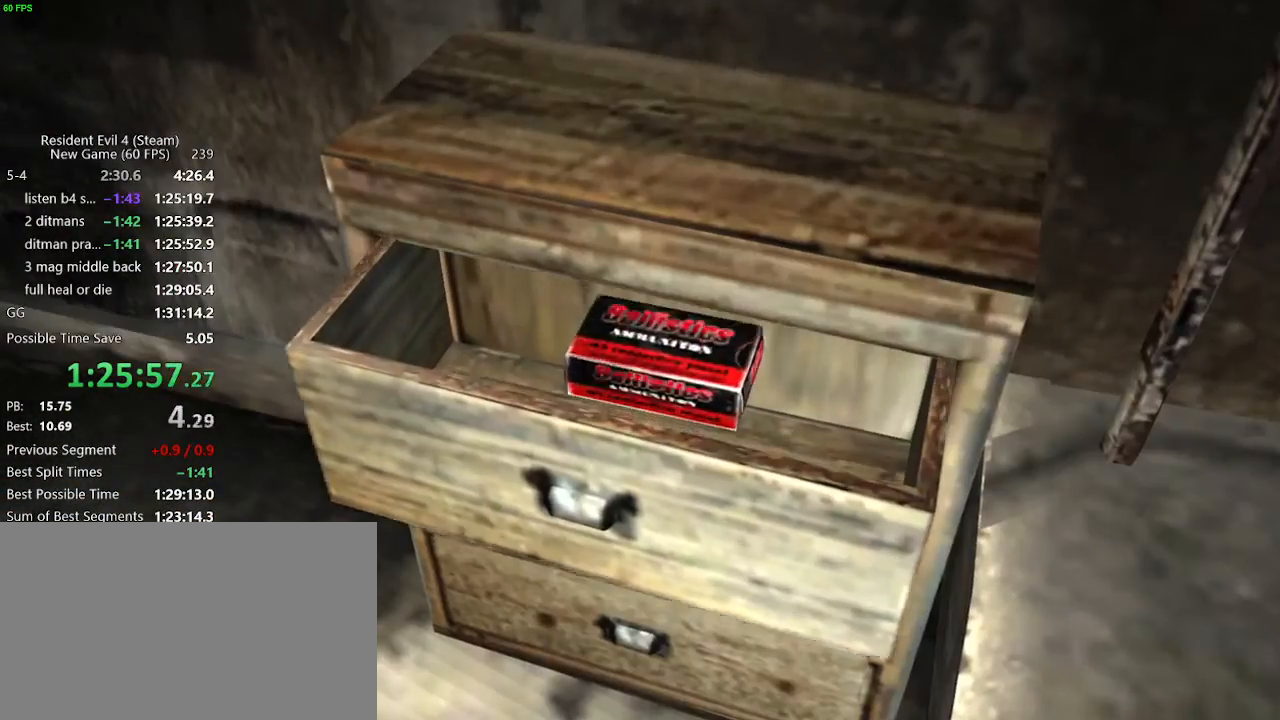
{"keys": [], "events": [[50, "f", "down"], [100, "f", "up"], [150, "f", "down"], [283, "f", "up"], [333, "f", "down"], [383, "f", "up"], [433, "f", "down"], [483, "f", "up"]]}
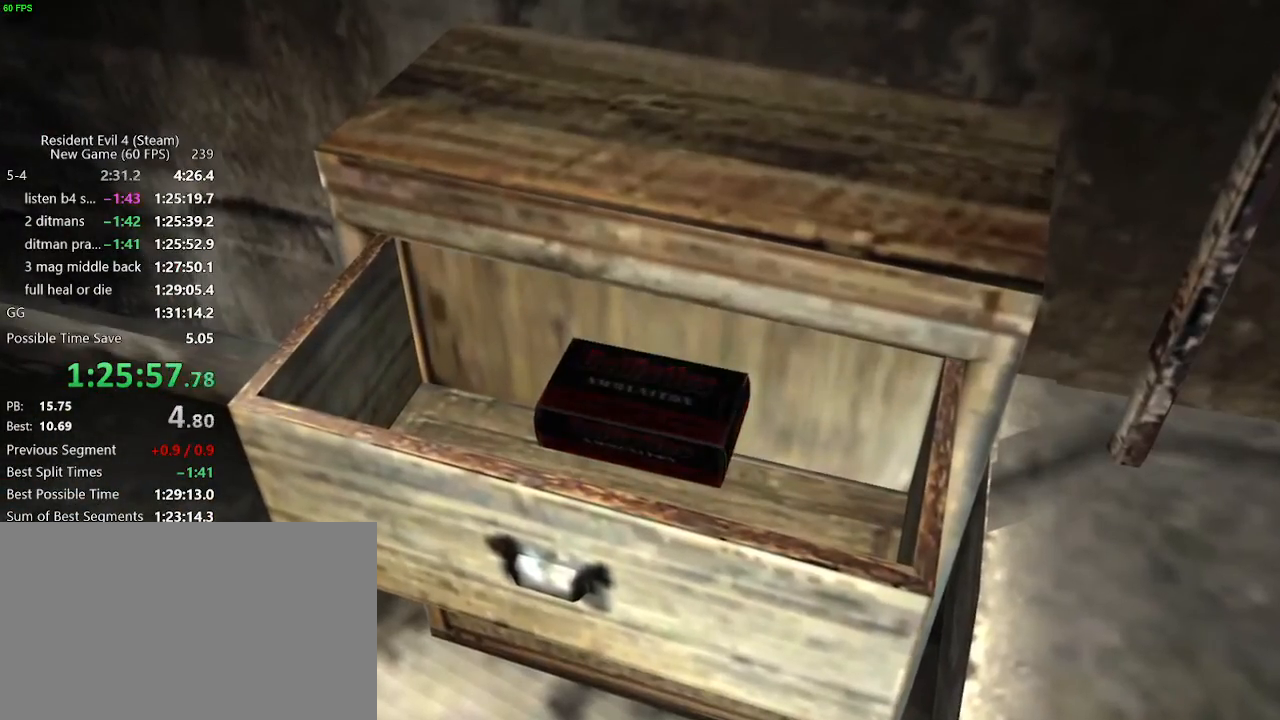
{"keys": [], "events": [[17, "f", "down"], [67, "f", "up"], [167, "f", "down"], [217, "f", "up"], [267, "f", "down"], [300, "f", "up"], [350, "f", "down"], [400, "f", "up"], [450, "f", "down"], [483, "f", "up"]]}
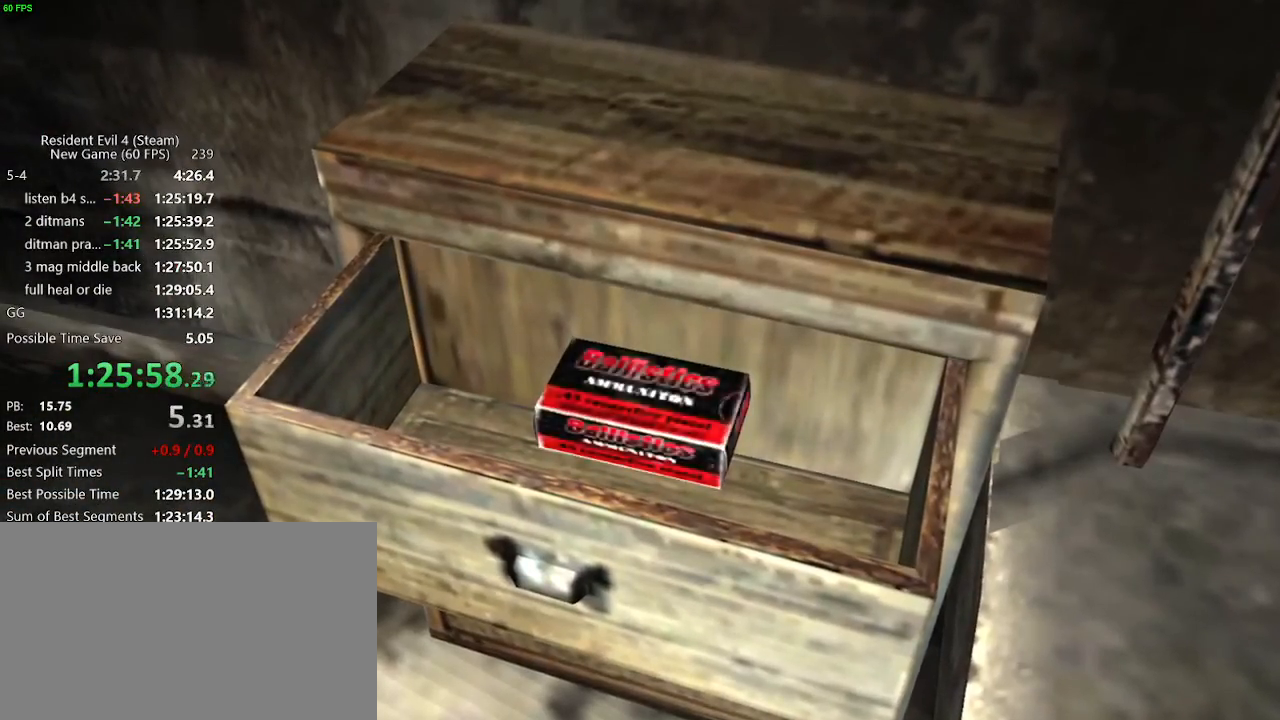
{"keys": ["a", "f"], "events": [[33, "f", "down"], [83, "f", "up"], [133, "f", "down"], [183, "f", "up"], [233, "f", "down"], [267, "f", "up"], [317, "f", "down"], [367, "f", "up"], [417, "f", "down"], [500, "a", "down"]]}
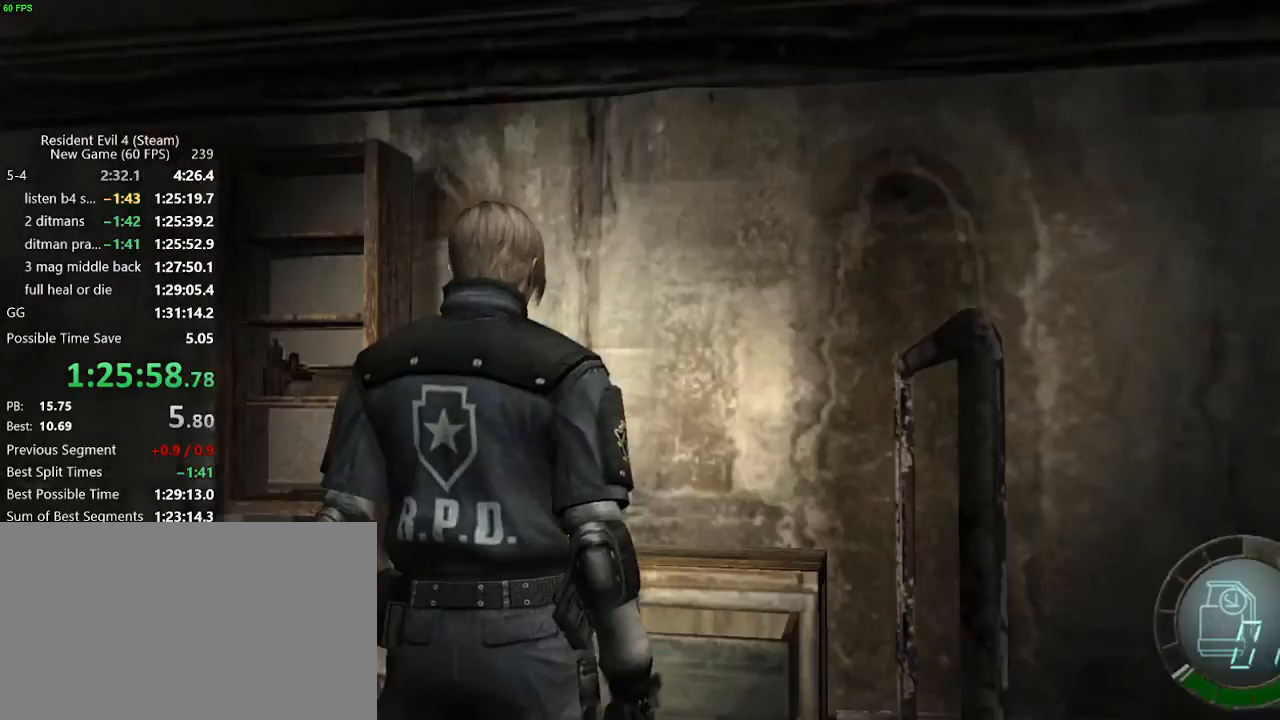
{"keys": ["a", "w"], "events": [[50, "s", "down"], [100, "f", "up"], [200, "s", "up"], [283, "w", "down"]]}
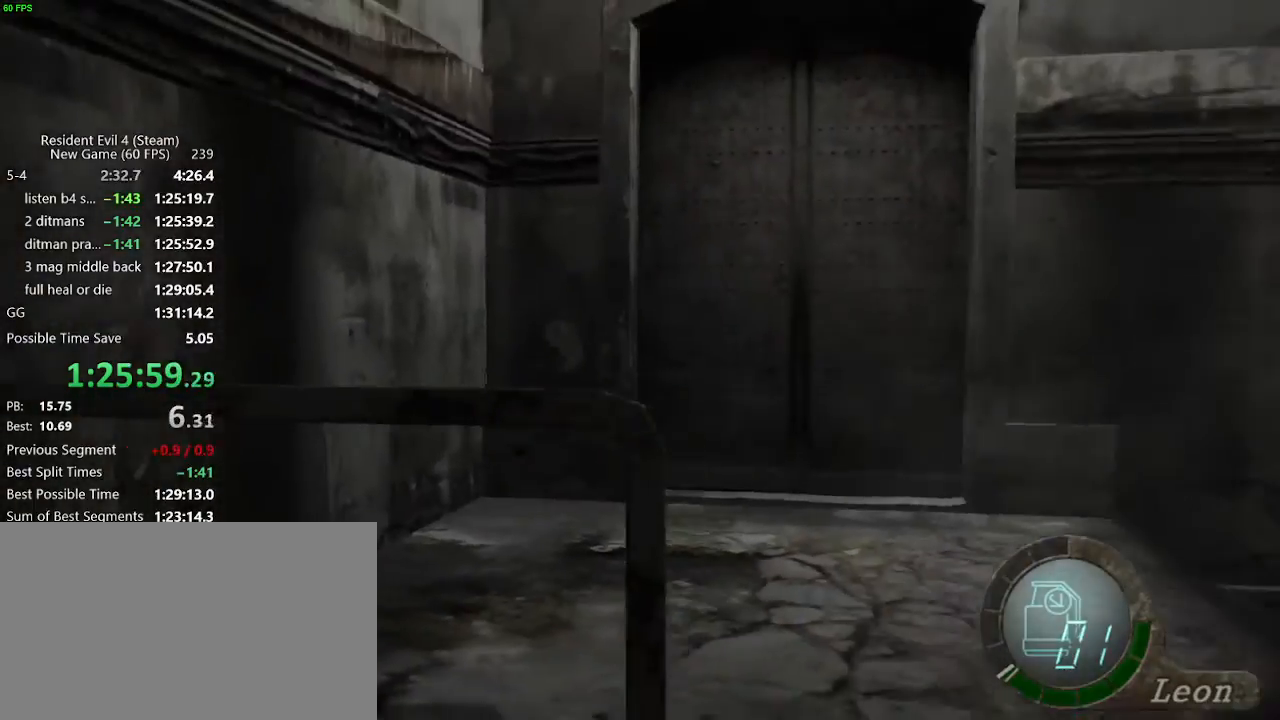
{"keys": ["a", "w"], "events": [[117, "a", "up"], [117, "d", "down"], [300, "d", "up"], [400, "a", "down"]]}
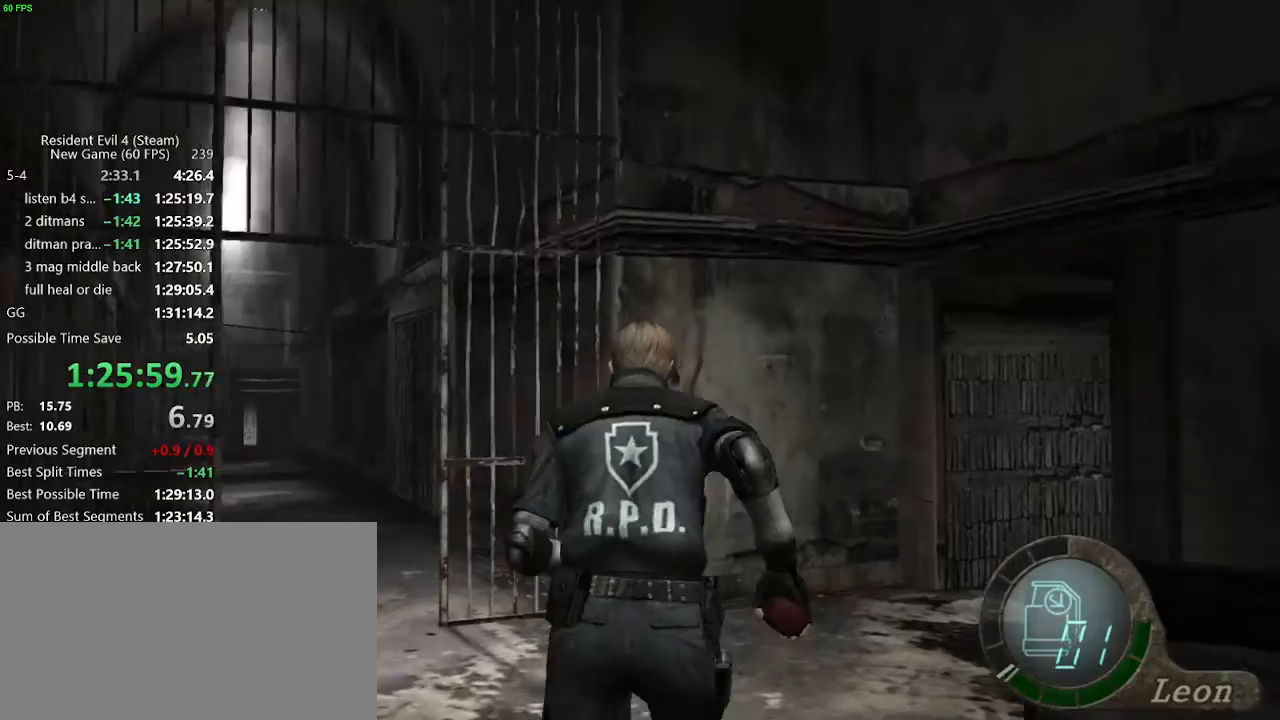
{"keys": ["a", "w"], "events": [[33, "a", "up"], [83, "a", "down"]]}
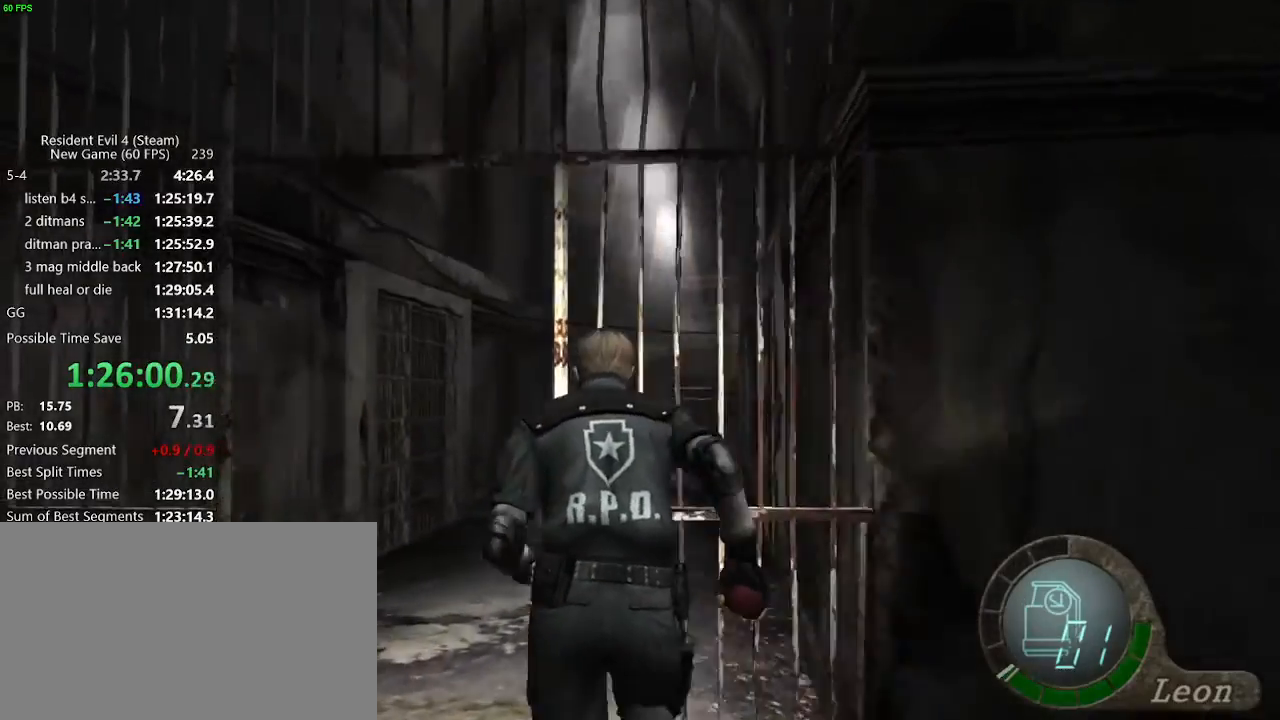
{"keys": ["d", "w"], "events": [[283, "a", "up"], [333, "d", "down"]]}
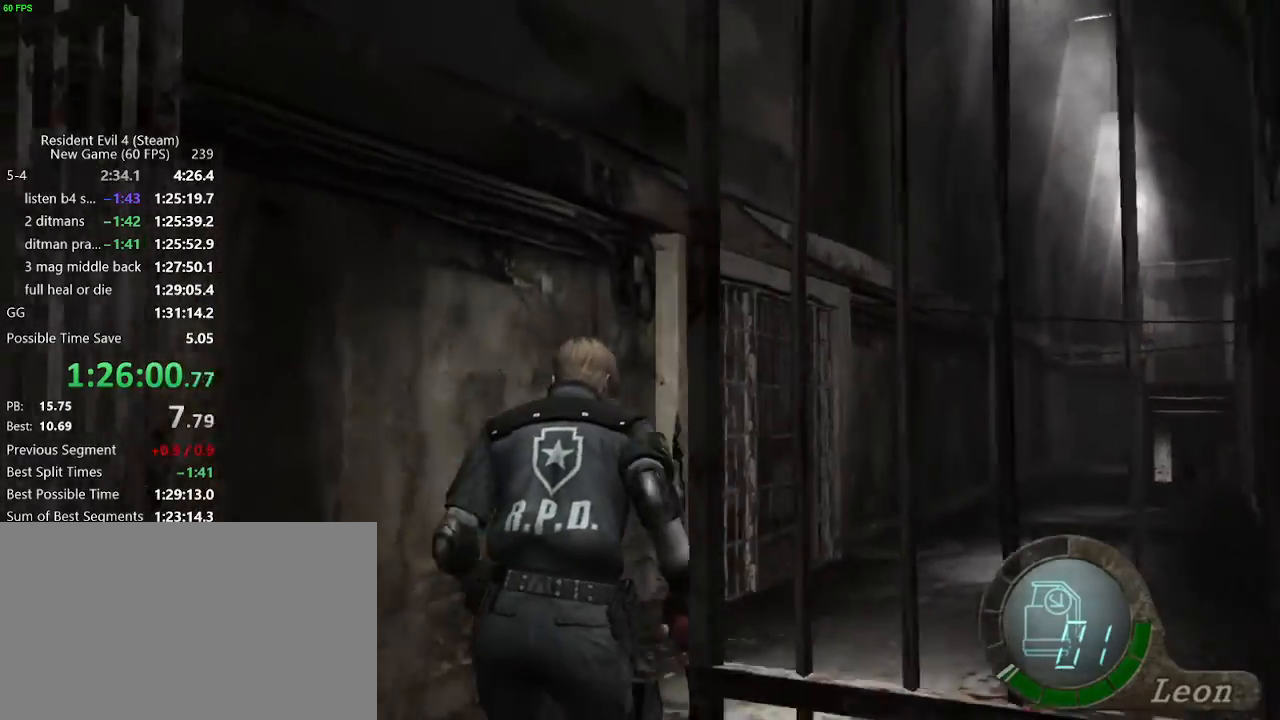
{"keys": ["w"], "events": [[117, "d", "up"], [300, "d", "down"], [350, "d", "up"]]}
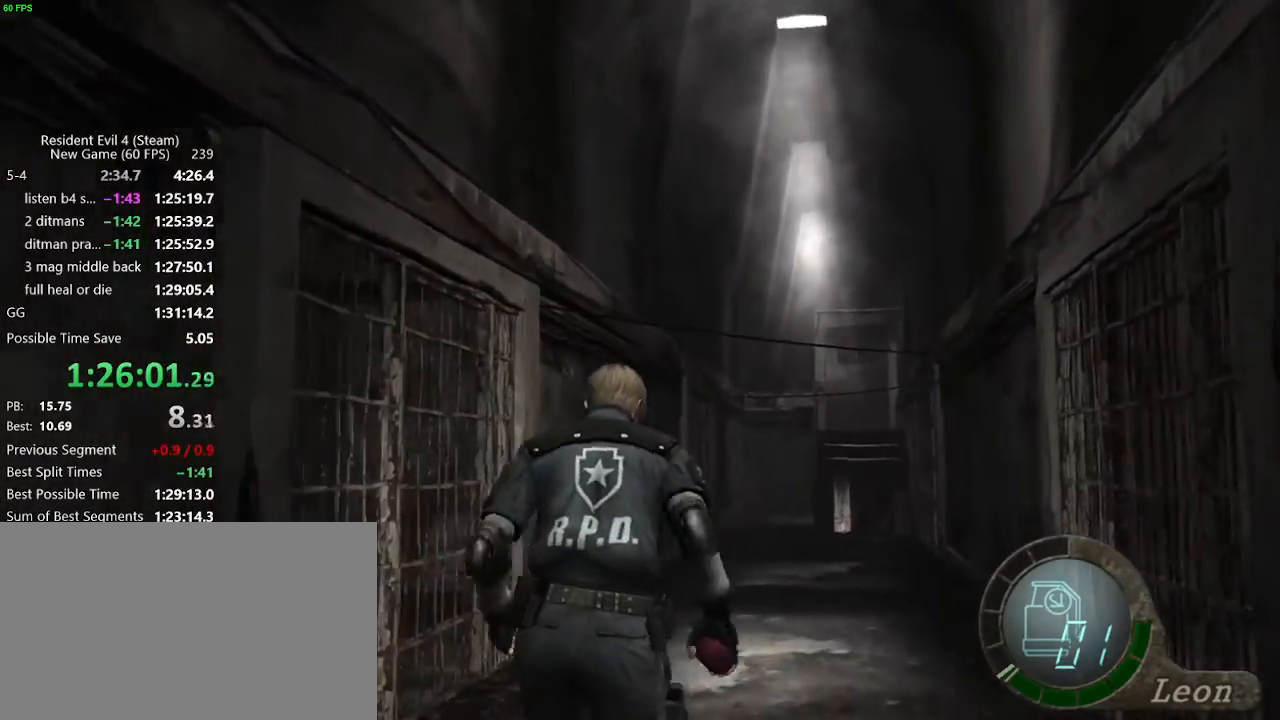
{"keys": ["w"], "events": [[133, "d", "down"], [183, "d", "up"]]}
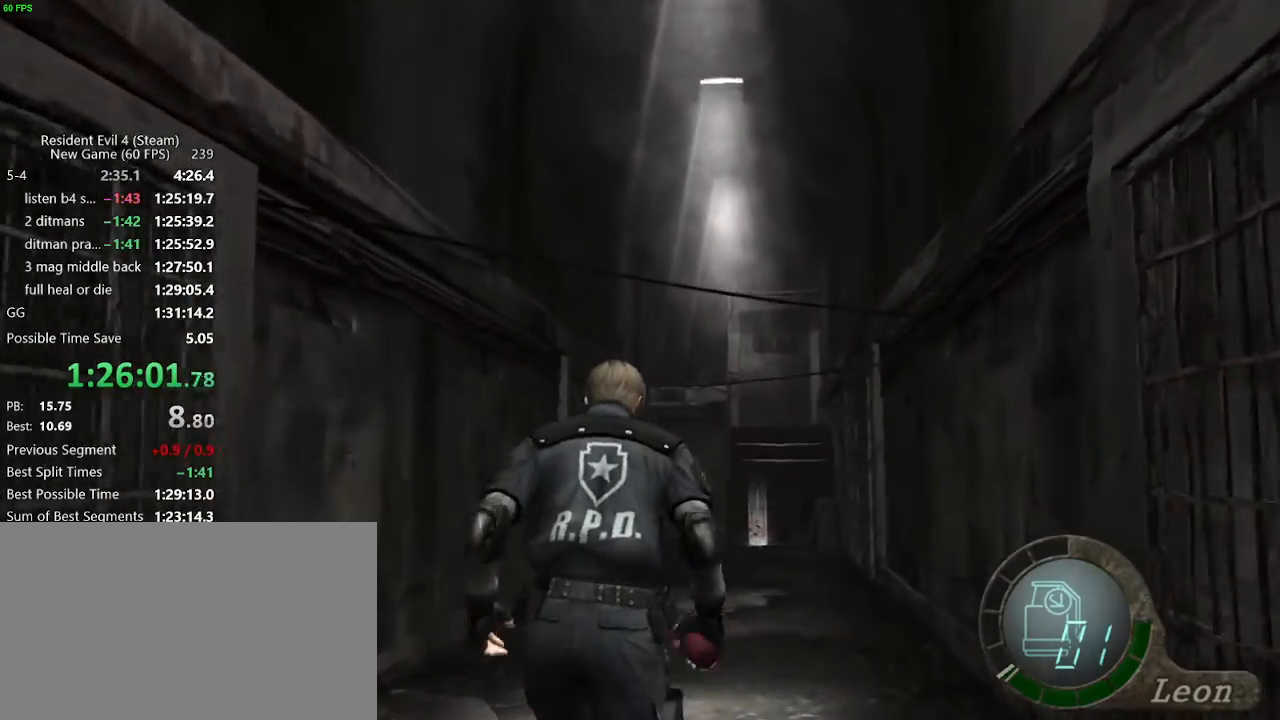
{"keys": ["a", "w"], "events": [[483, "a", "down"]]}
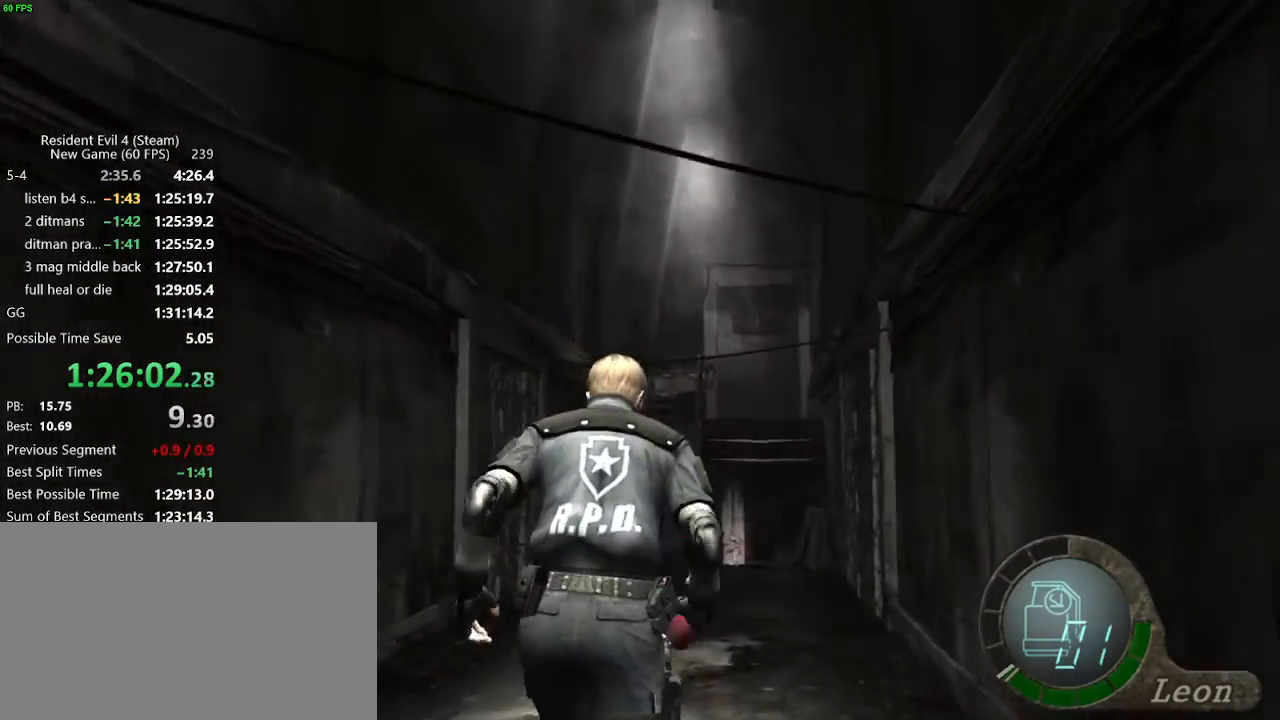
{"keys": ["w"], "events": [[67, "a", "up"]]}
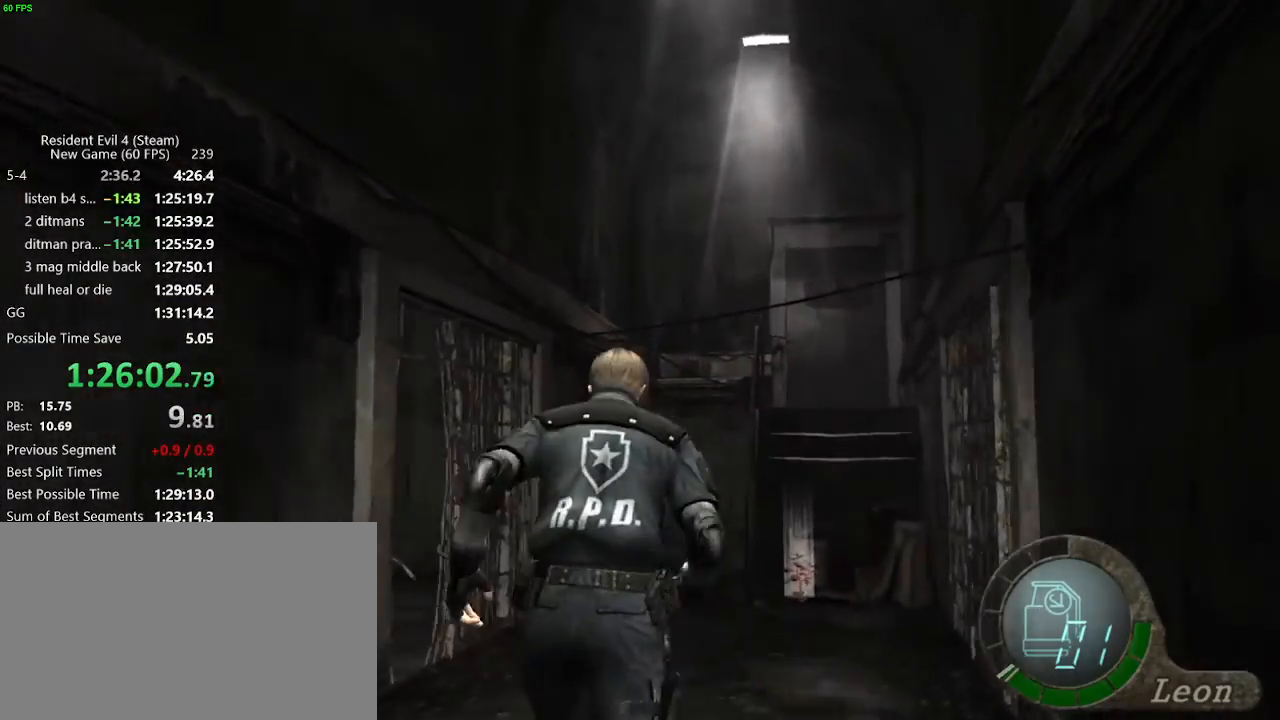
{"keys": ["w"], "events": [[367, "a", "down"], [467, "a", "up"]]}
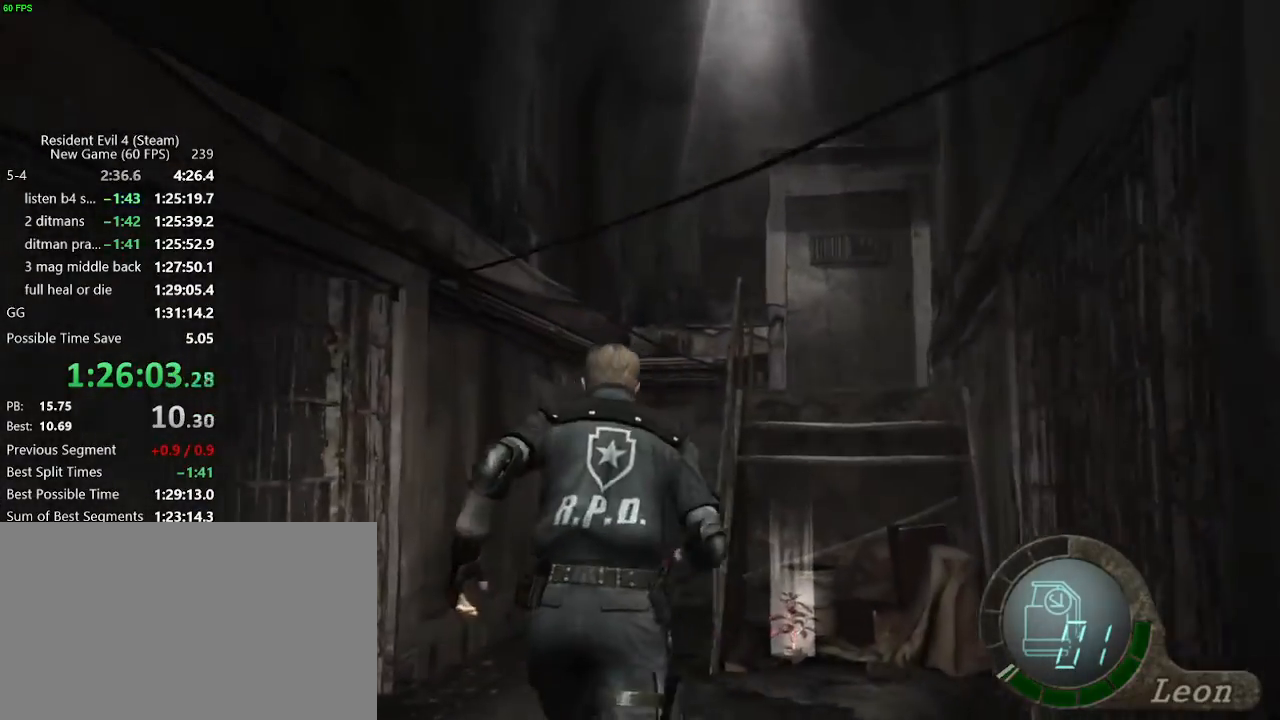
{"keys": ["w"], "events": [[333, "f", "down"], [383, "f", "up"], [433, "a", "down"], [483, "a", "up"]]}
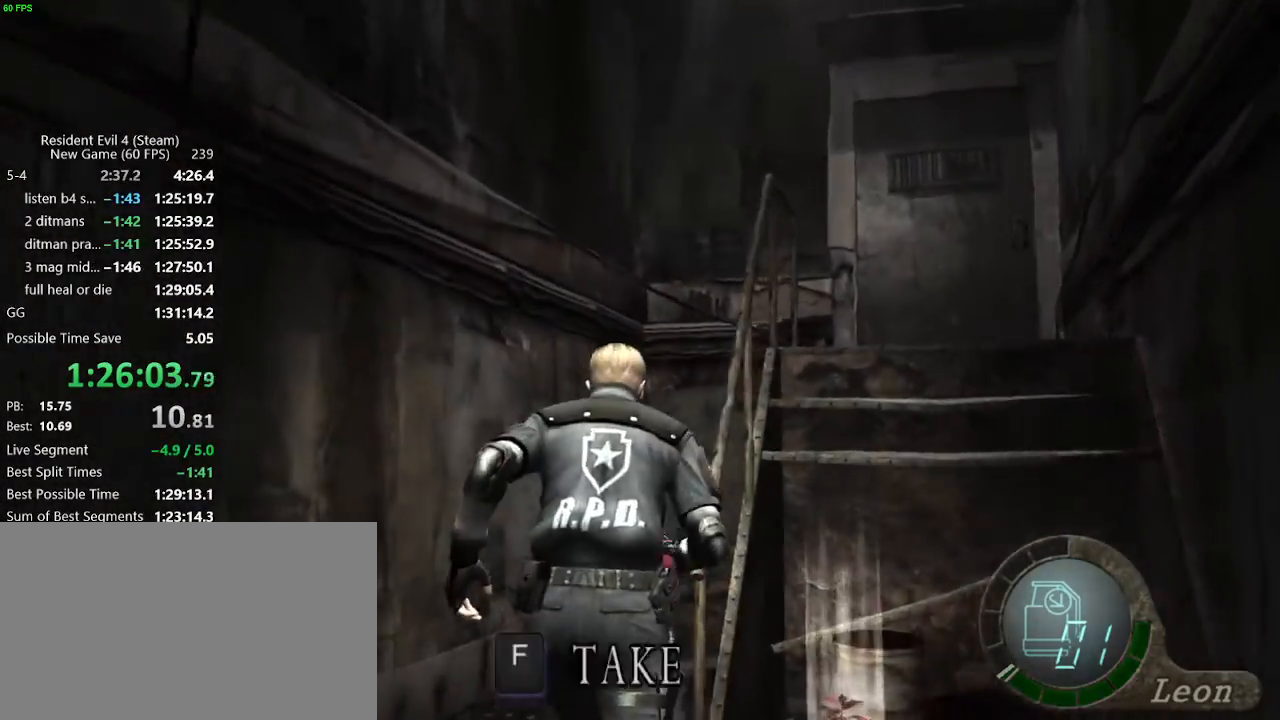
{"keys": ["d", "w"], "events": [[17, "f", "down"], [67, "f", "up"], [117, "f", "down"], [167, "f", "up"], [300, "f", "down"], [350, "f", "up"], [483, "d", "down"]]}
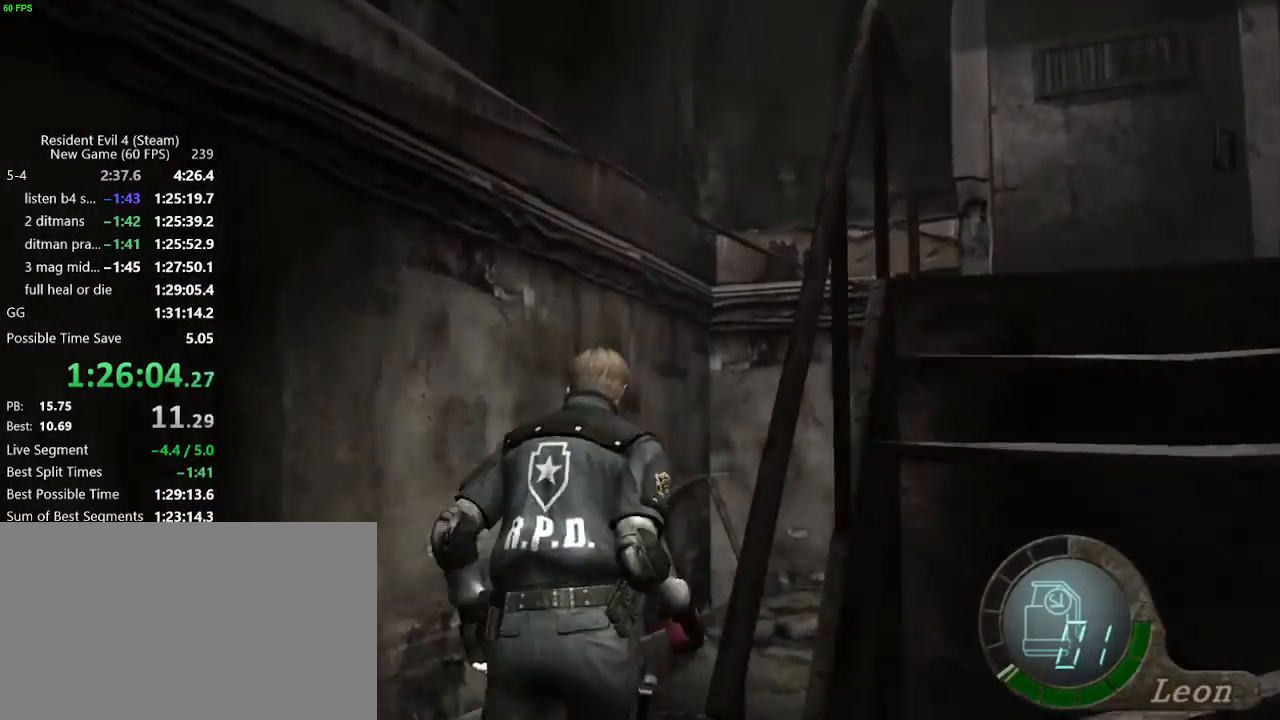
{"keys": ["w"], "events": [[500, "d", "up"]]}
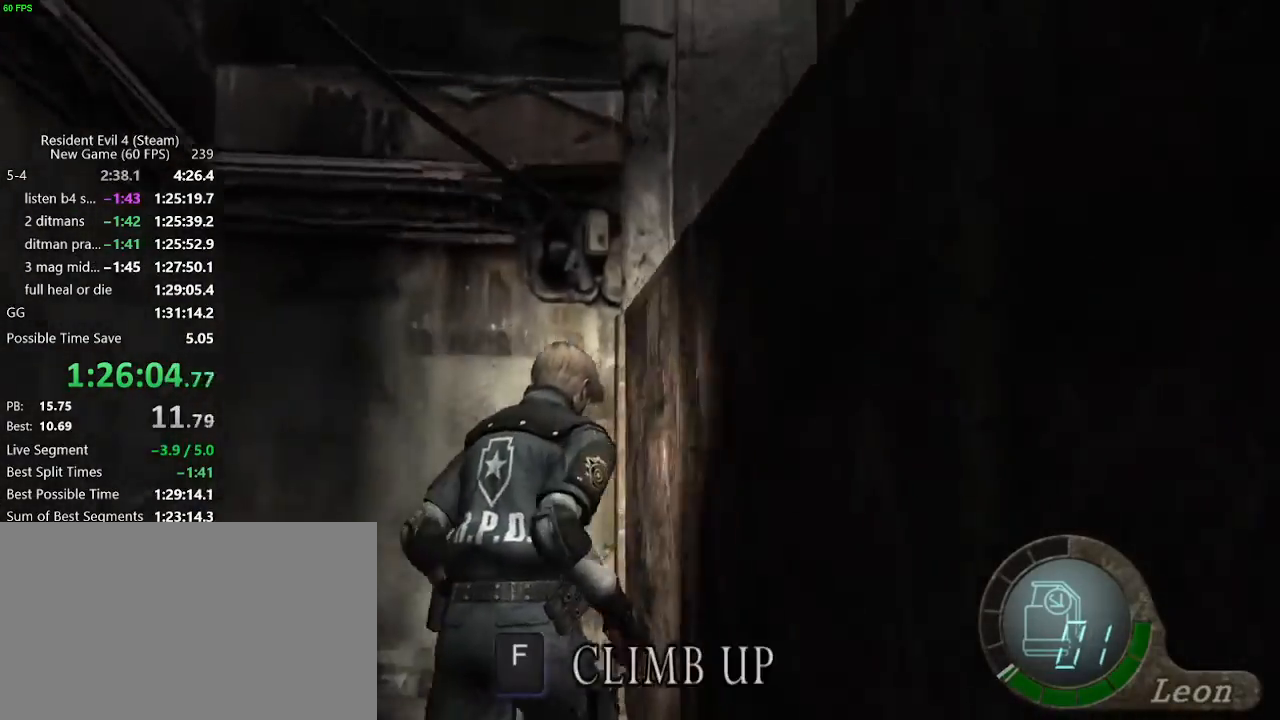
{"keys": ["f", "w"], "events": [[150, "f", "down"], [200, "f", "up"], [250, "f", "down"], [383, "f", "up"], [483, "f", "down"]]}
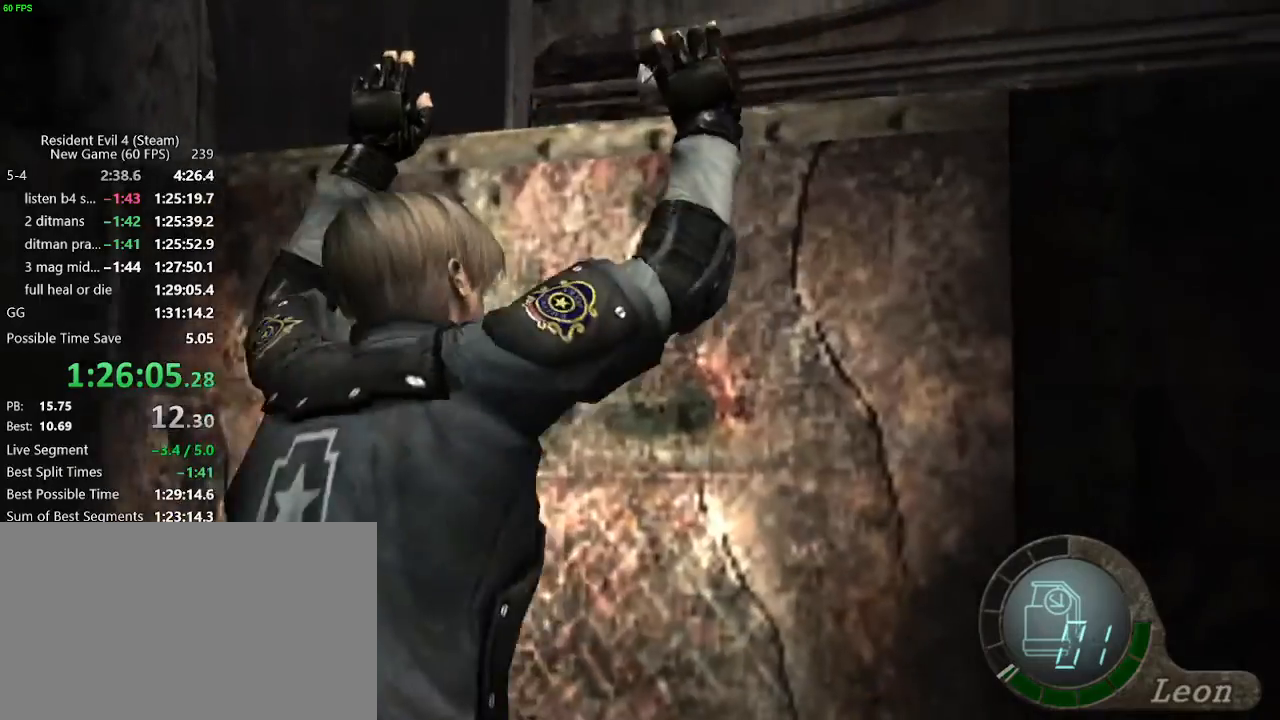
{"keys": ["a", "f"], "events": [[17, "a", "down"], [67, "f", "up"], [167, "w", "up"], [300, "f", "down"], [450, "f", "up"], [500, "f", "down"]]}
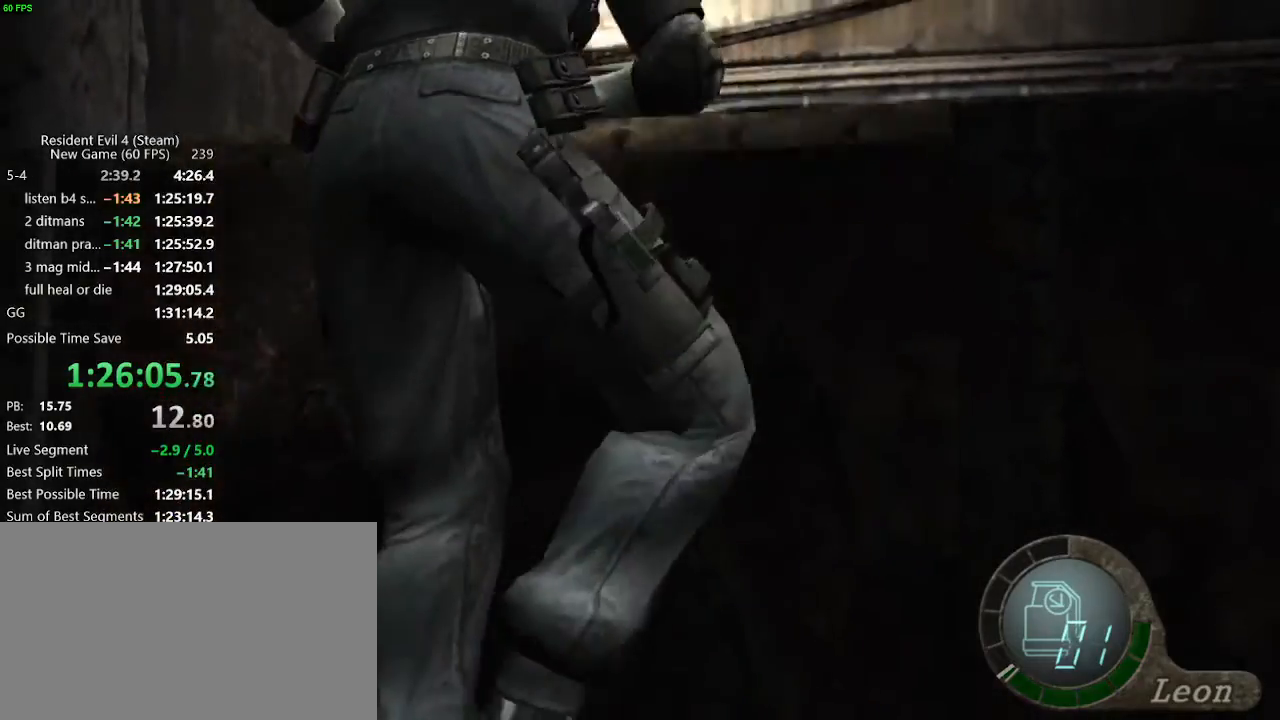
{"keys": ["a"], "events": [[33, "f", "up"], [83, "f", "down"], [133, "f", "up"], [183, "f", "down"], [233, "f", "up"], [267, "f", "down"], [317, "f", "up"], [467, "f", "down"], [500, "f", "up"]]}
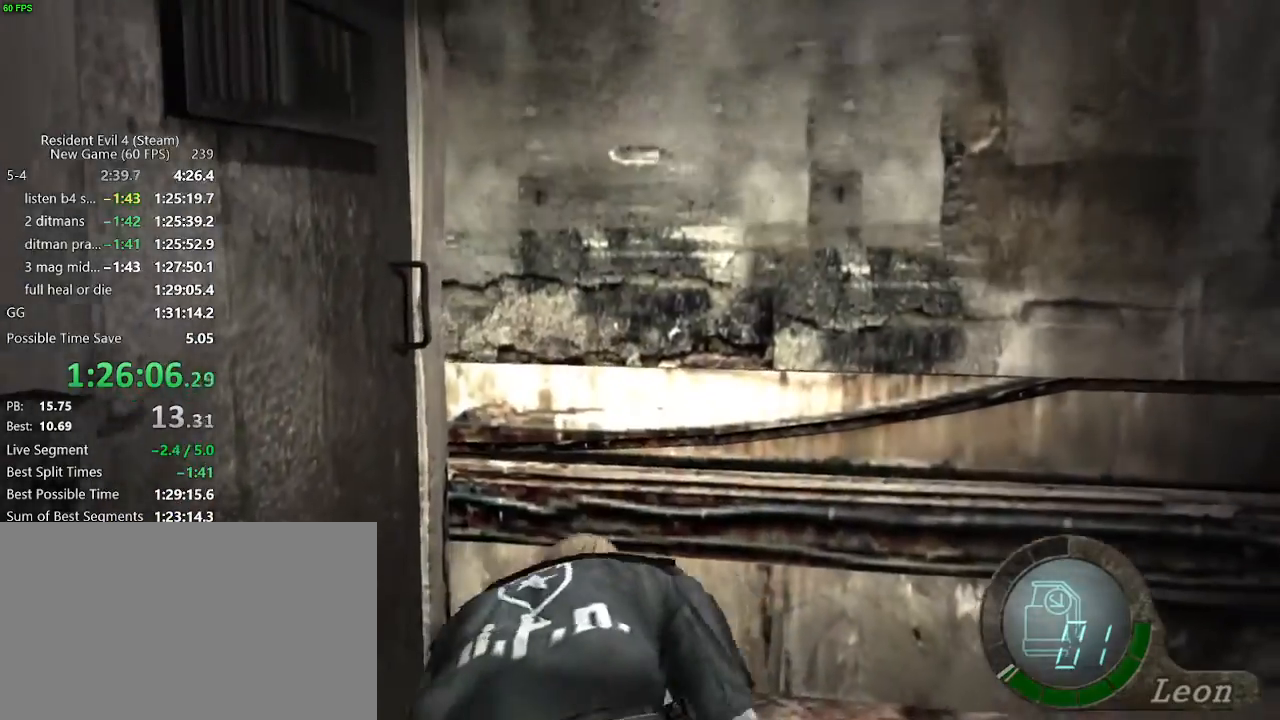
{"keys": ["a"], "events": []}